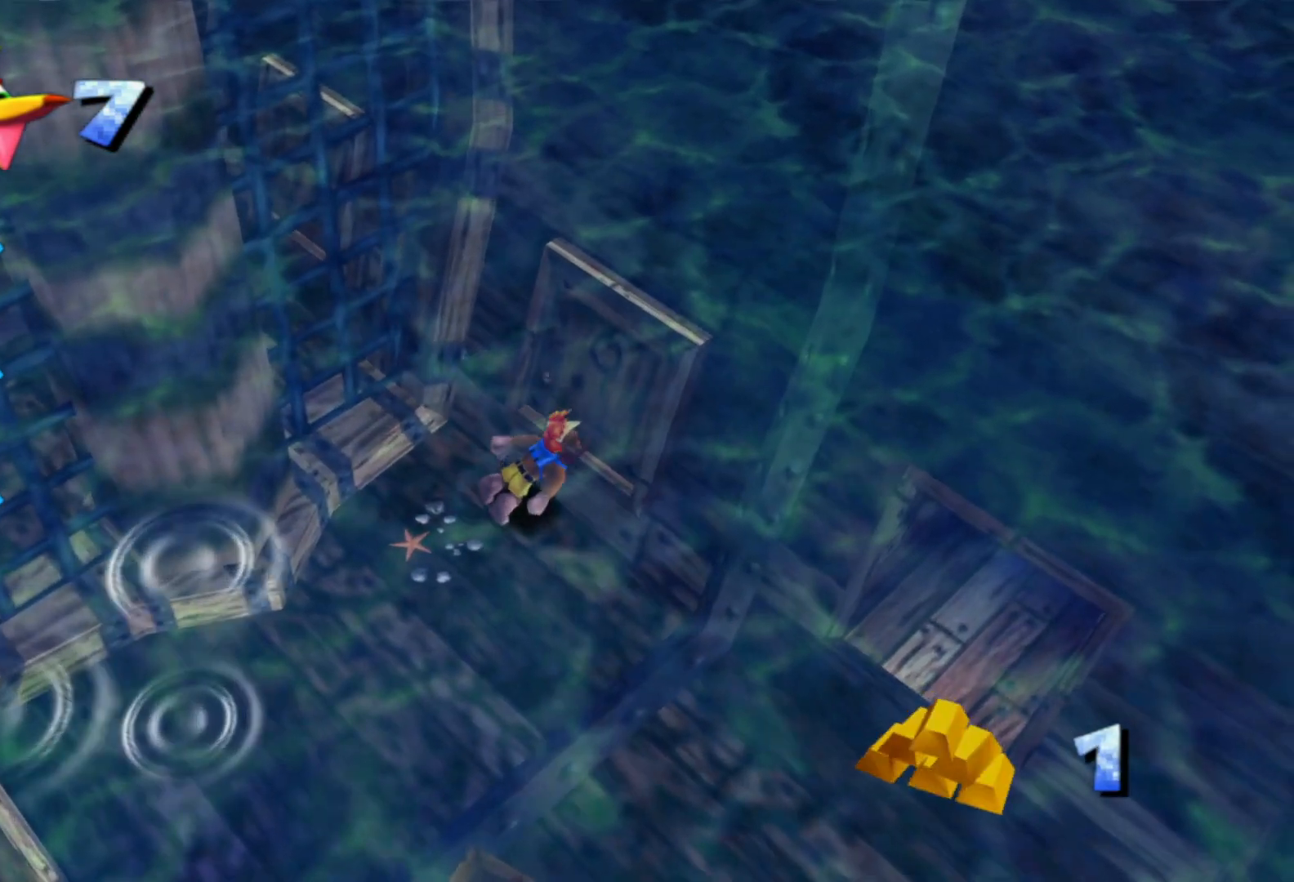
Gameplay with a controller (Xbox layout); each line is a JSON object with the inputs held at the frame after it. "events" lists button and stick changes between this image and that frame as [ms after this image, input, new state], when the widget could be followed in between. Not read: HOME L3 R3 X.
{"buttons": [], "left_stick": "down", "right_stick": "center", "events": []}
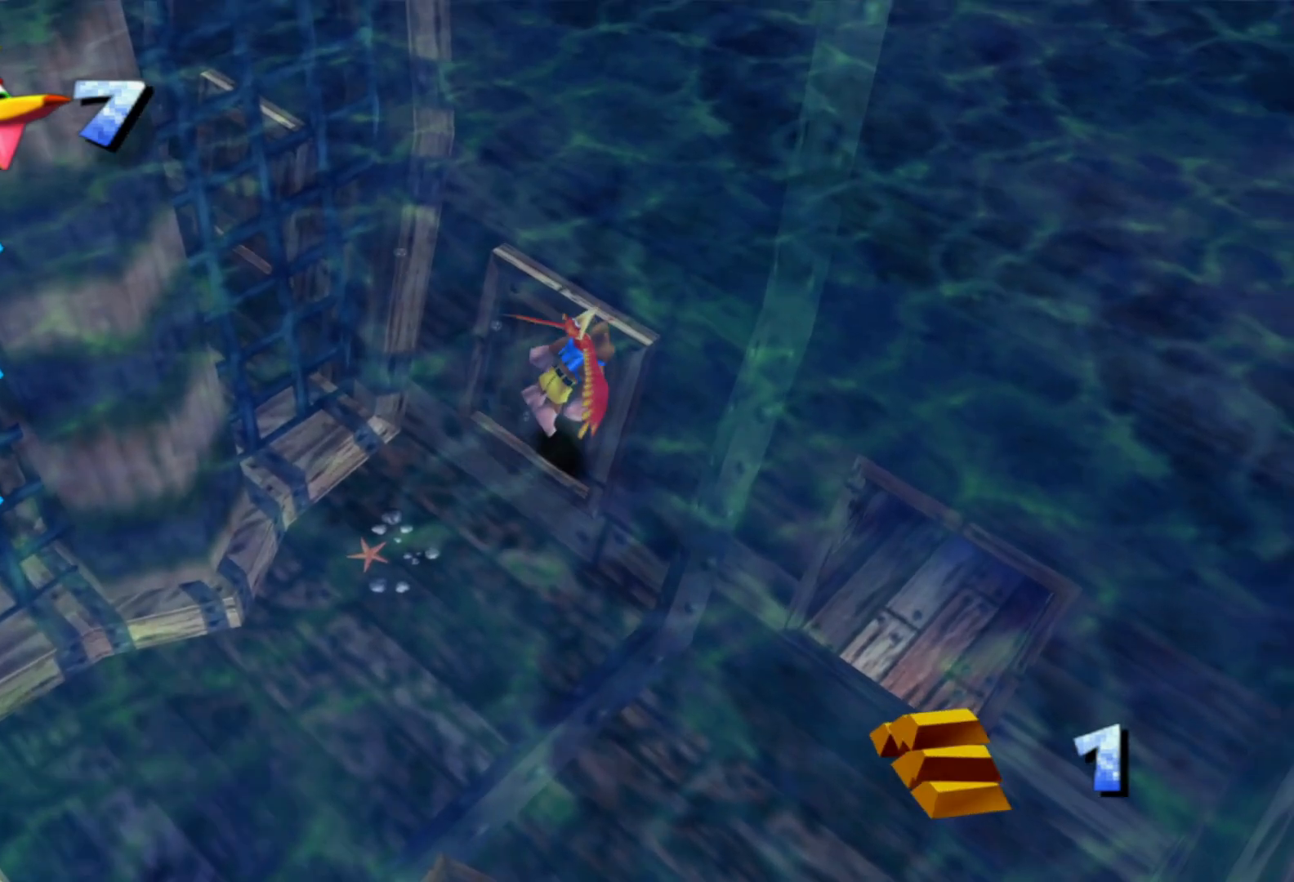
{"buttons": [], "left_stick": "down", "right_stick": "center", "events": []}
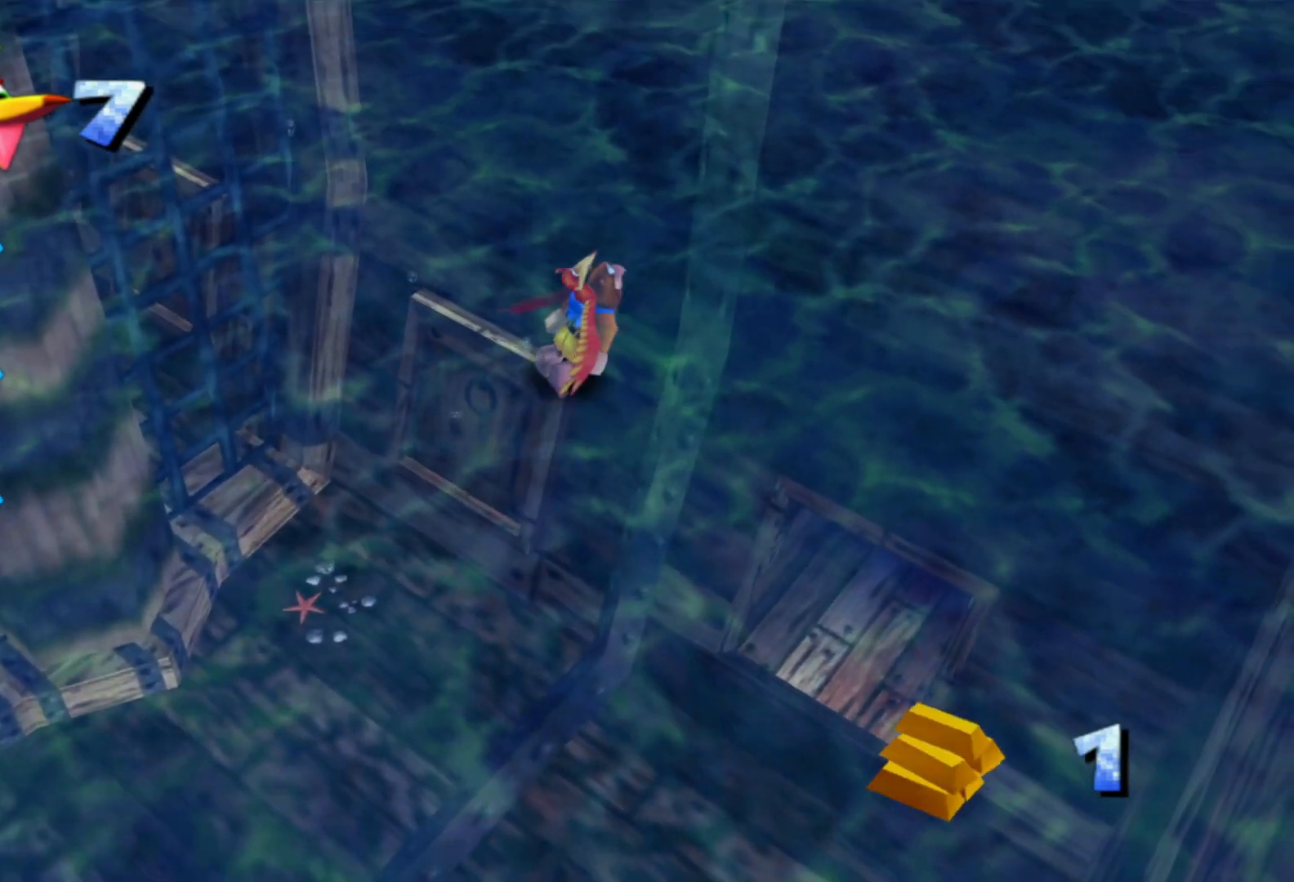
{"buttons": [], "left_stick": "down", "right_stick": "center", "events": []}
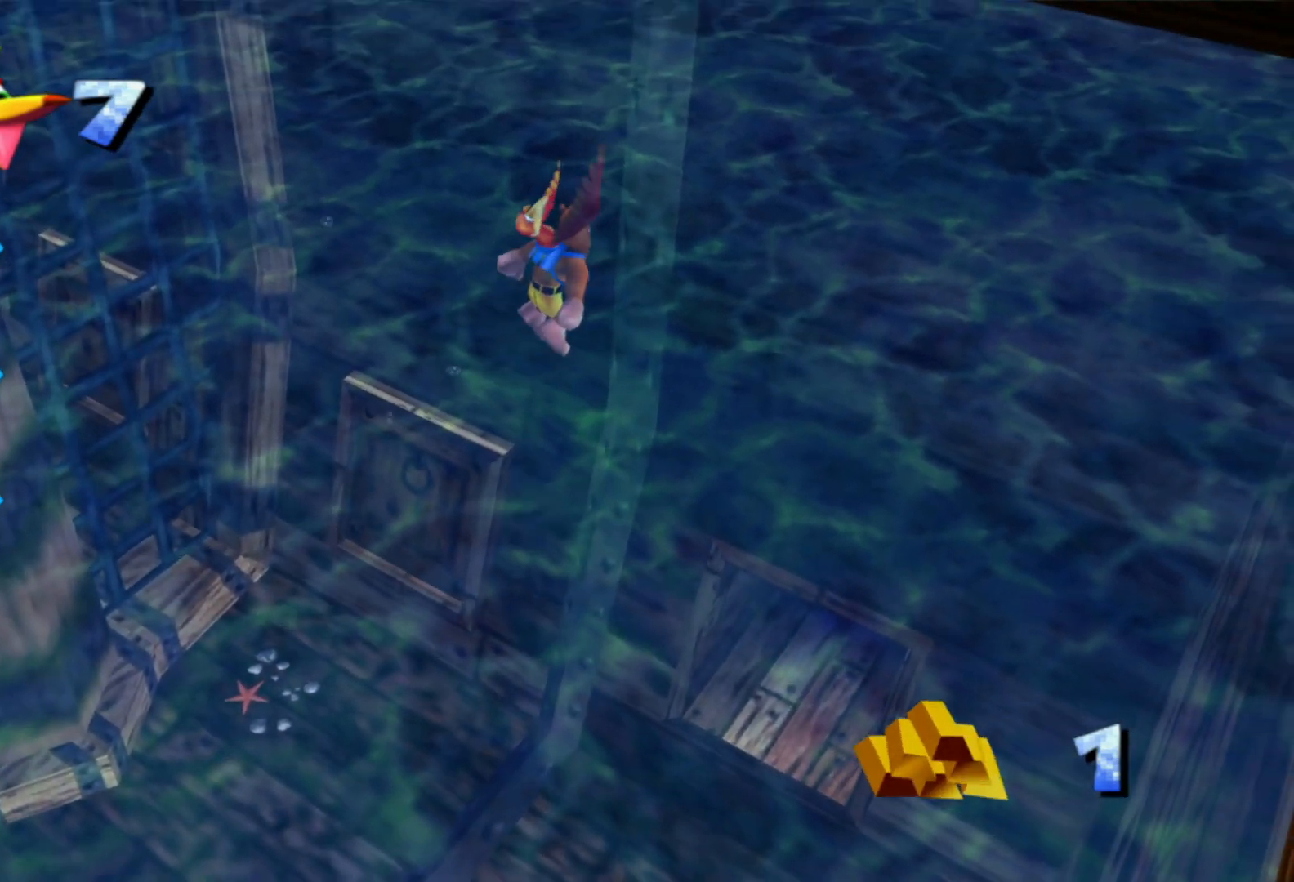
{"buttons": [], "left_stick": "down", "right_stick": "center", "events": []}
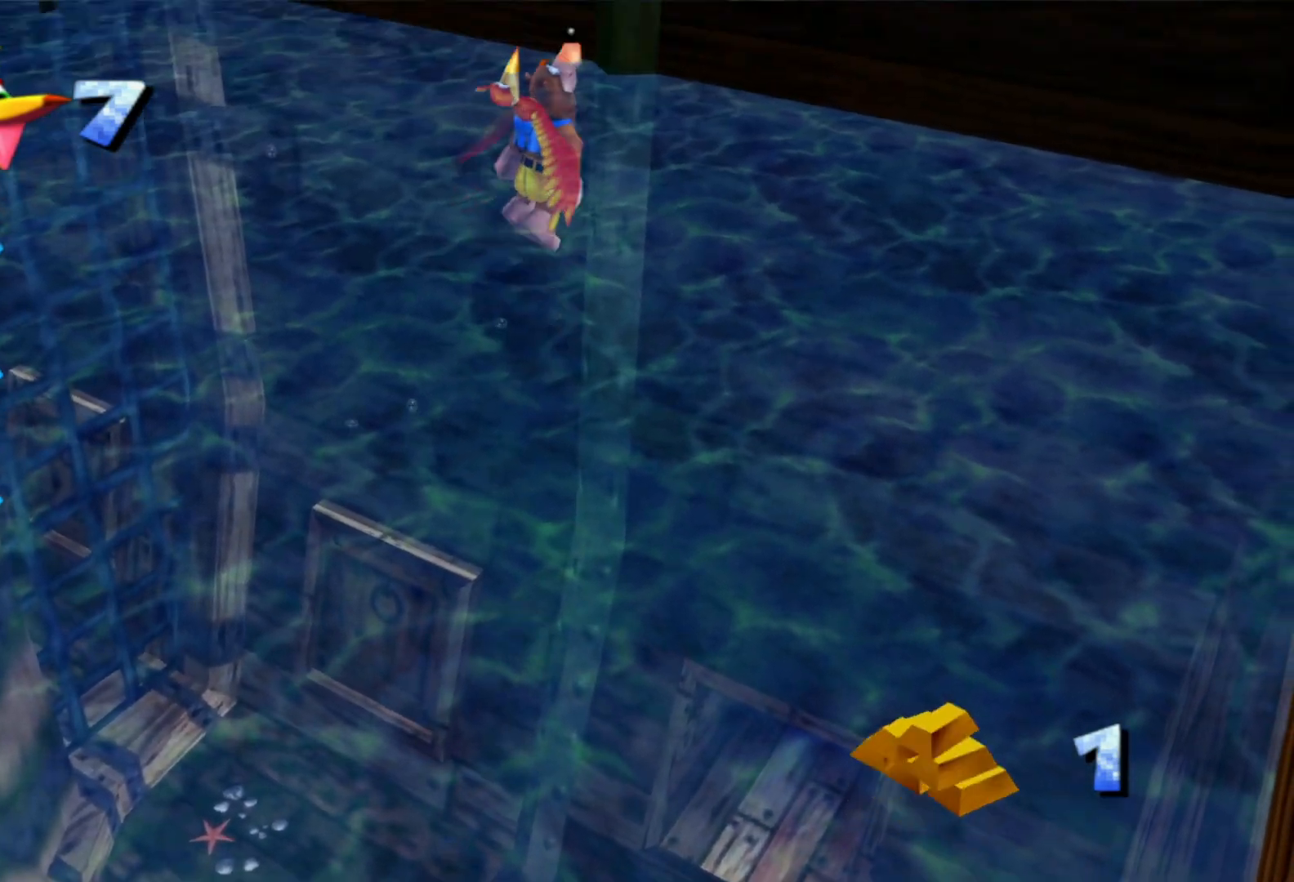
{"buttons": [], "left_stick": "down", "right_stick": "center", "events": []}
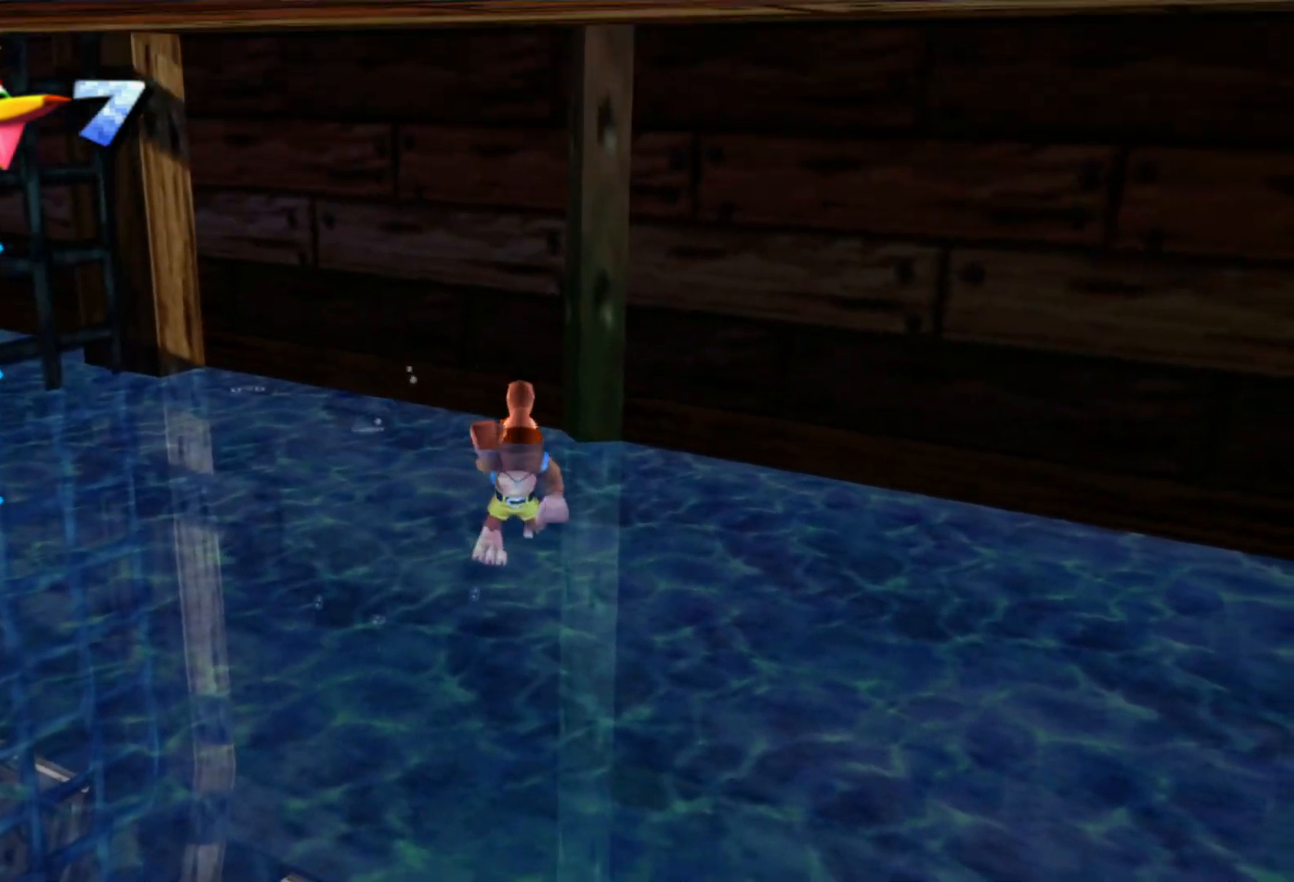
{"buttons": [], "left_stick": "down-left", "right_stick": "left", "events": [[33, "left_stick", "down-left"], [333, "right_stick", "left"]]}
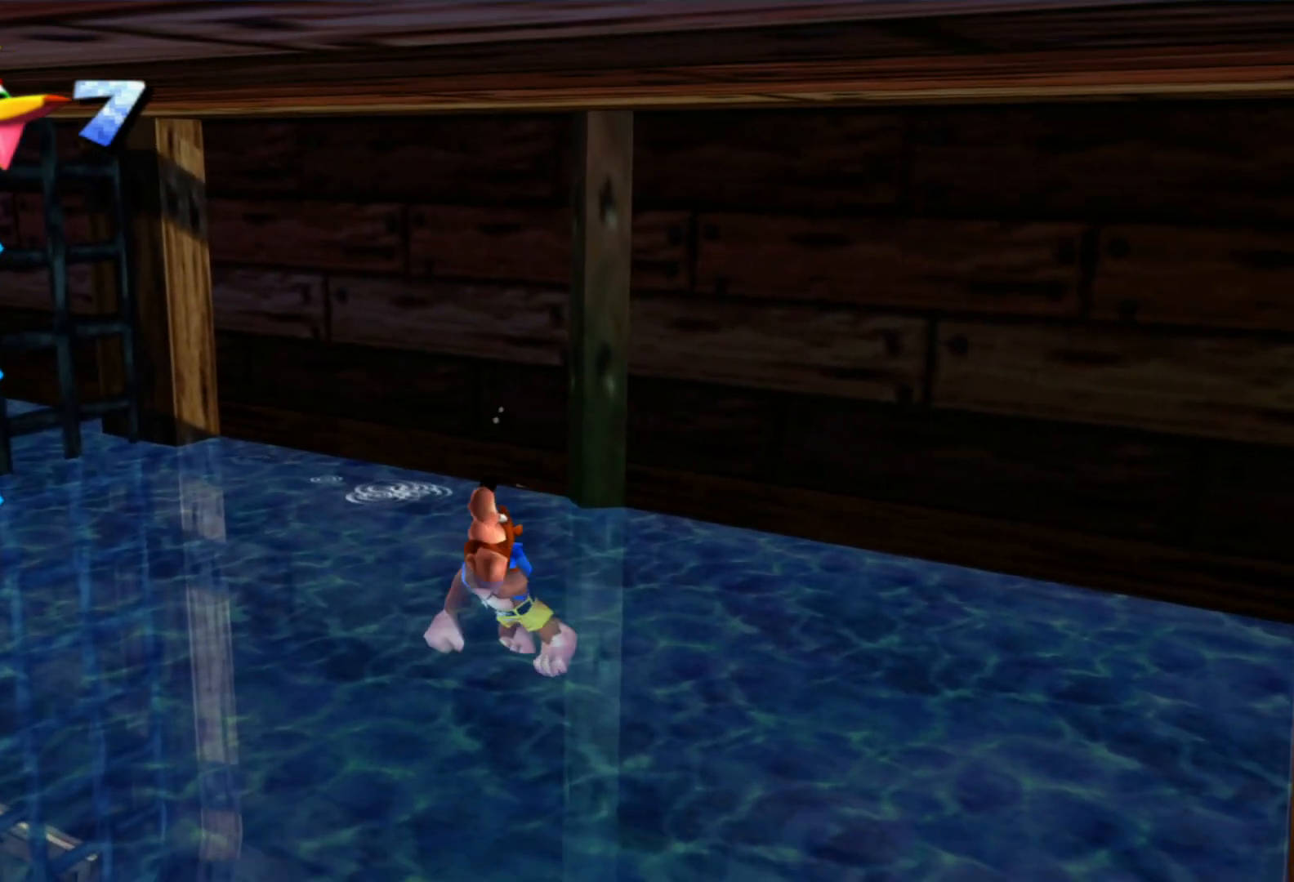
{"buttons": [], "left_stick": "down", "right_stick": "center", "events": [[100, "right_stick", "center"], [500, "left_stick", "down"]]}
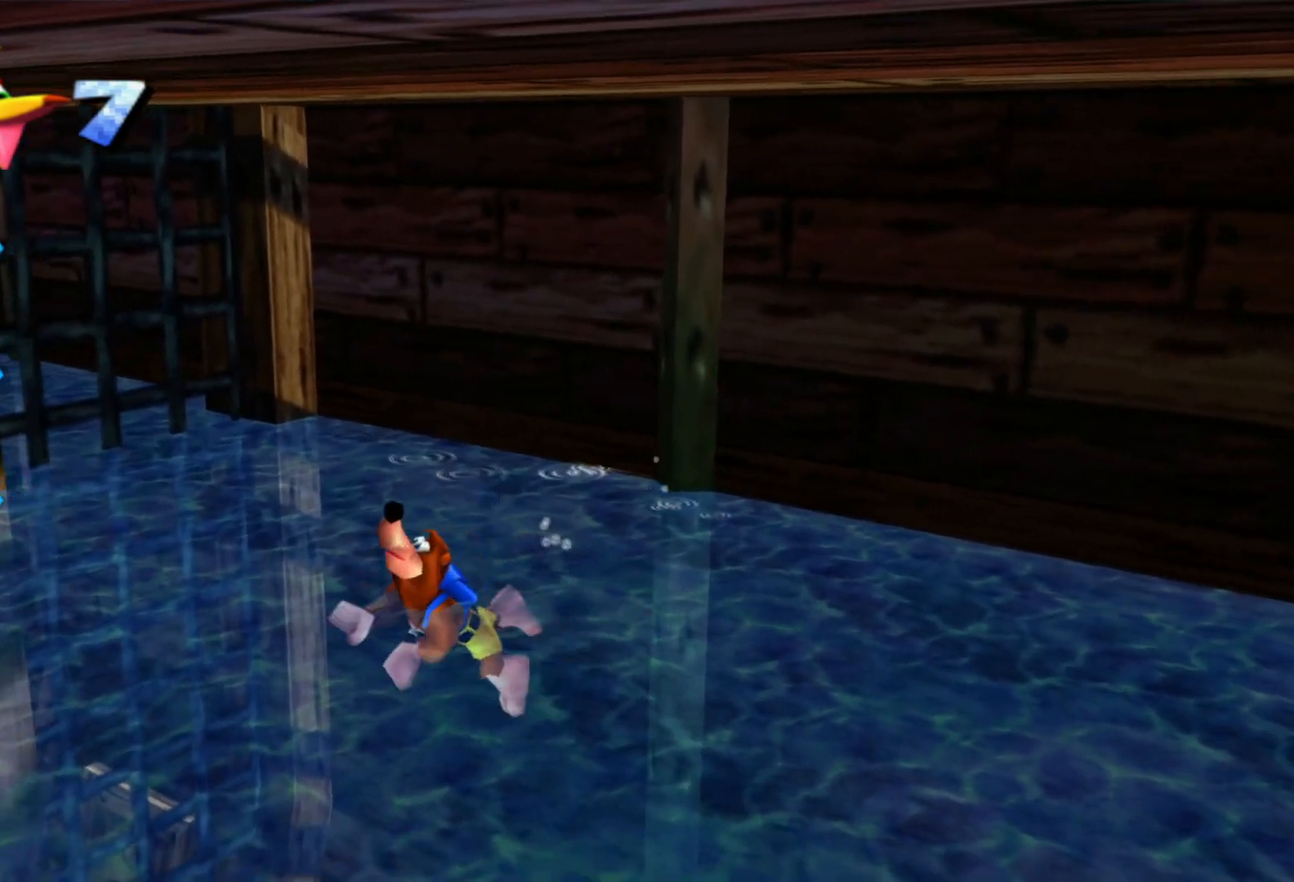
{"buttons": [], "left_stick": "down", "right_stick": "center", "events": []}
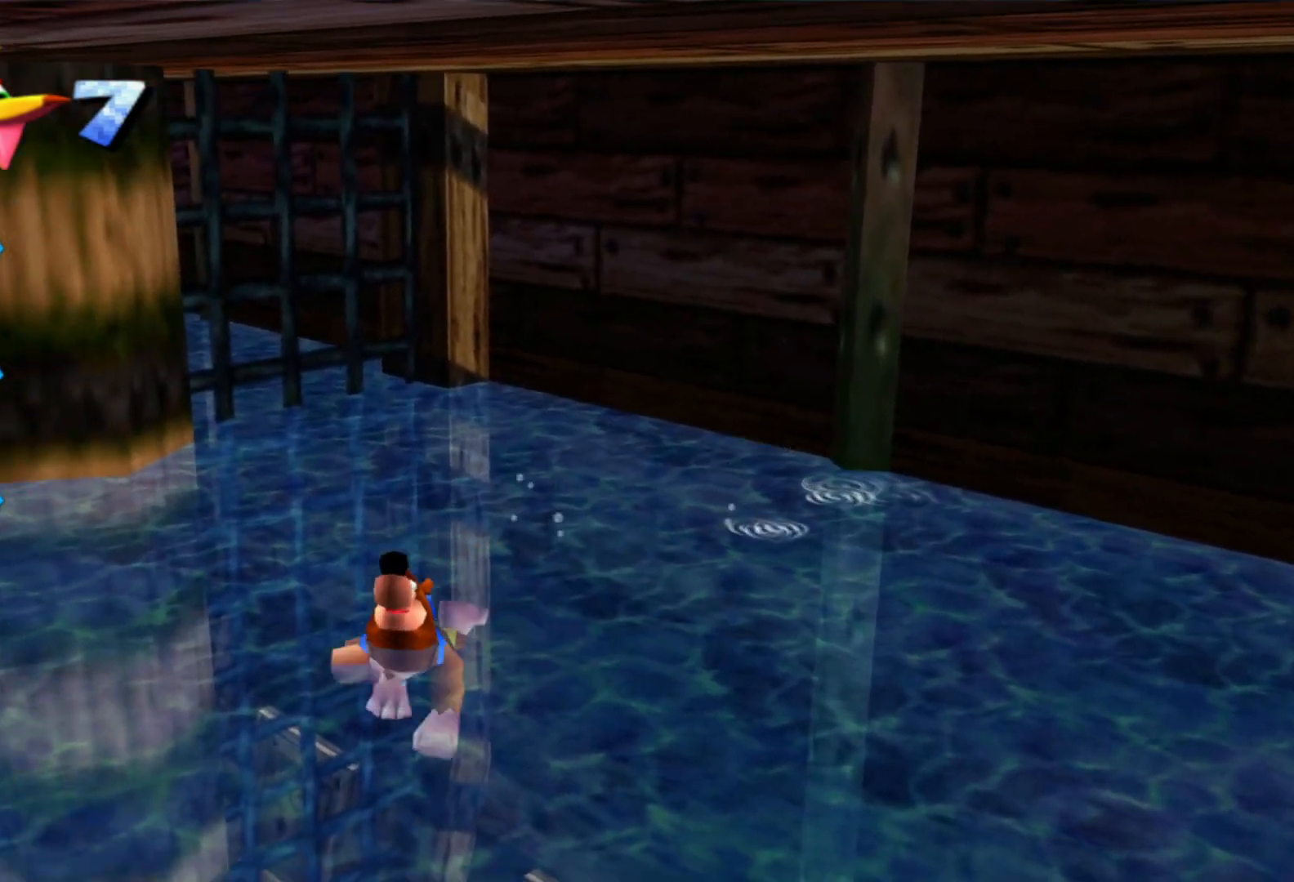
{"buttons": [], "left_stick": "right", "right_stick": "center", "events": [[33, "left_stick", "down-right"], [300, "left_stick", "right"]]}
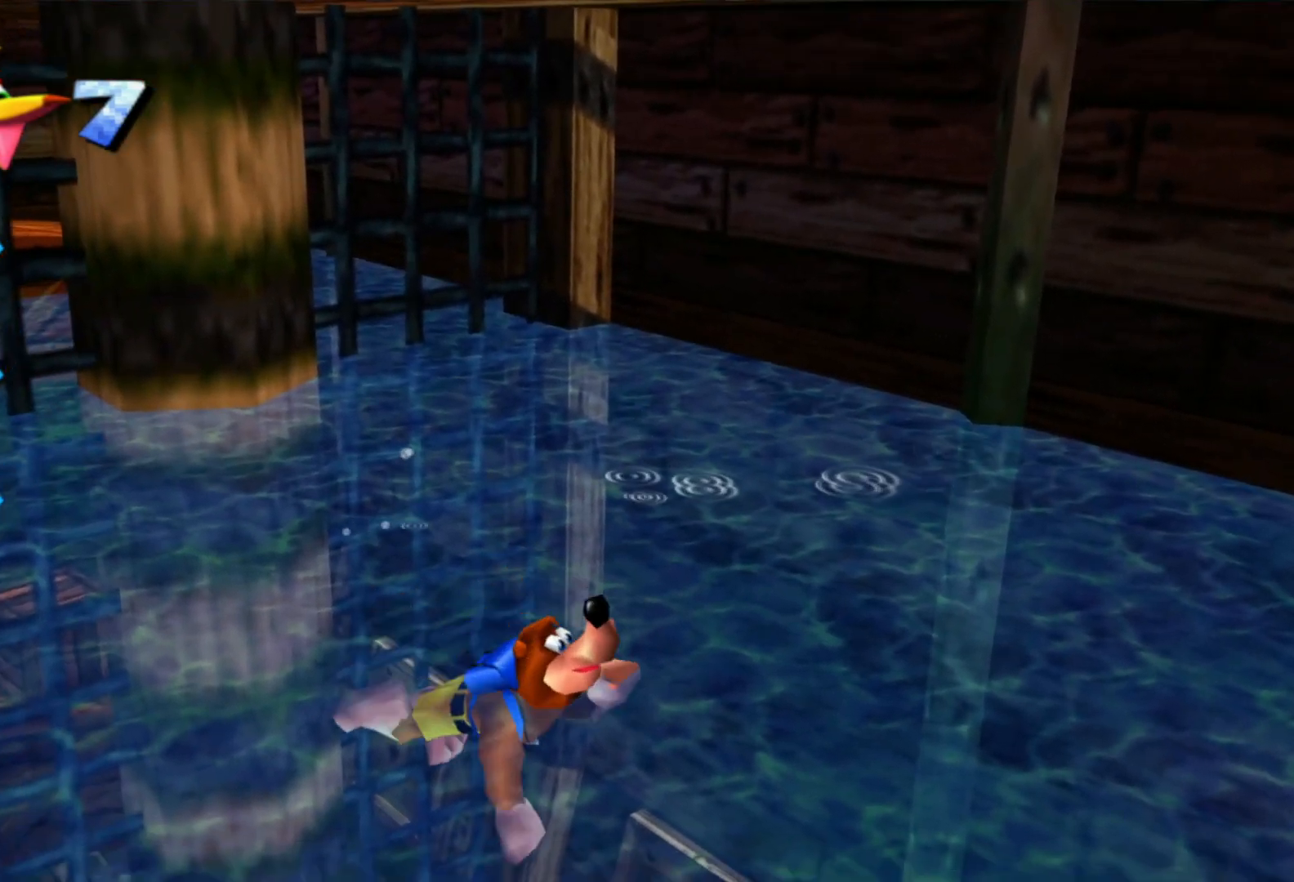
{"buttons": [], "left_stick": "up-right", "right_stick": "center", "events": [[150, "left_stick", "up-right"]]}
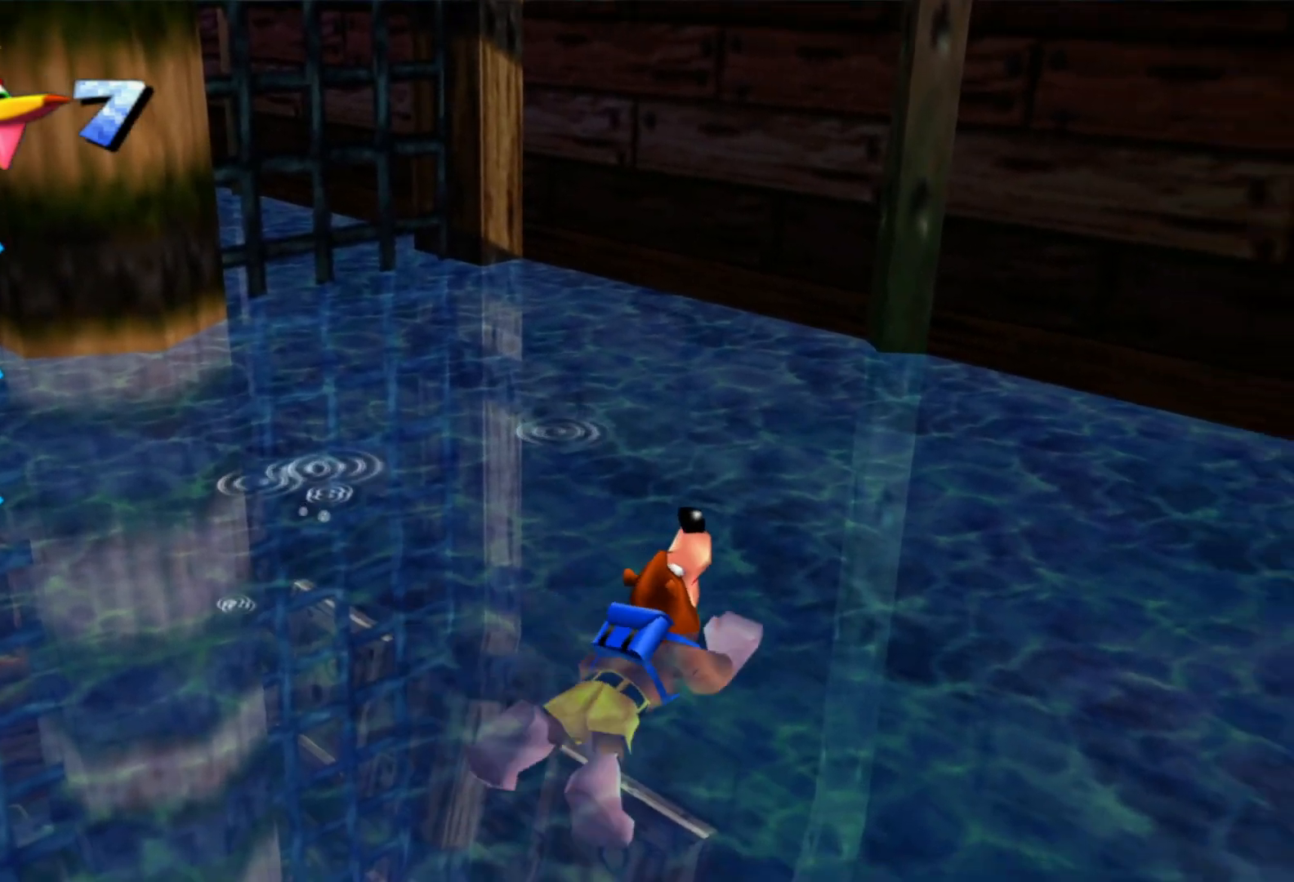
{"buttons": [], "left_stick": "up-right", "right_stick": "center", "events": []}
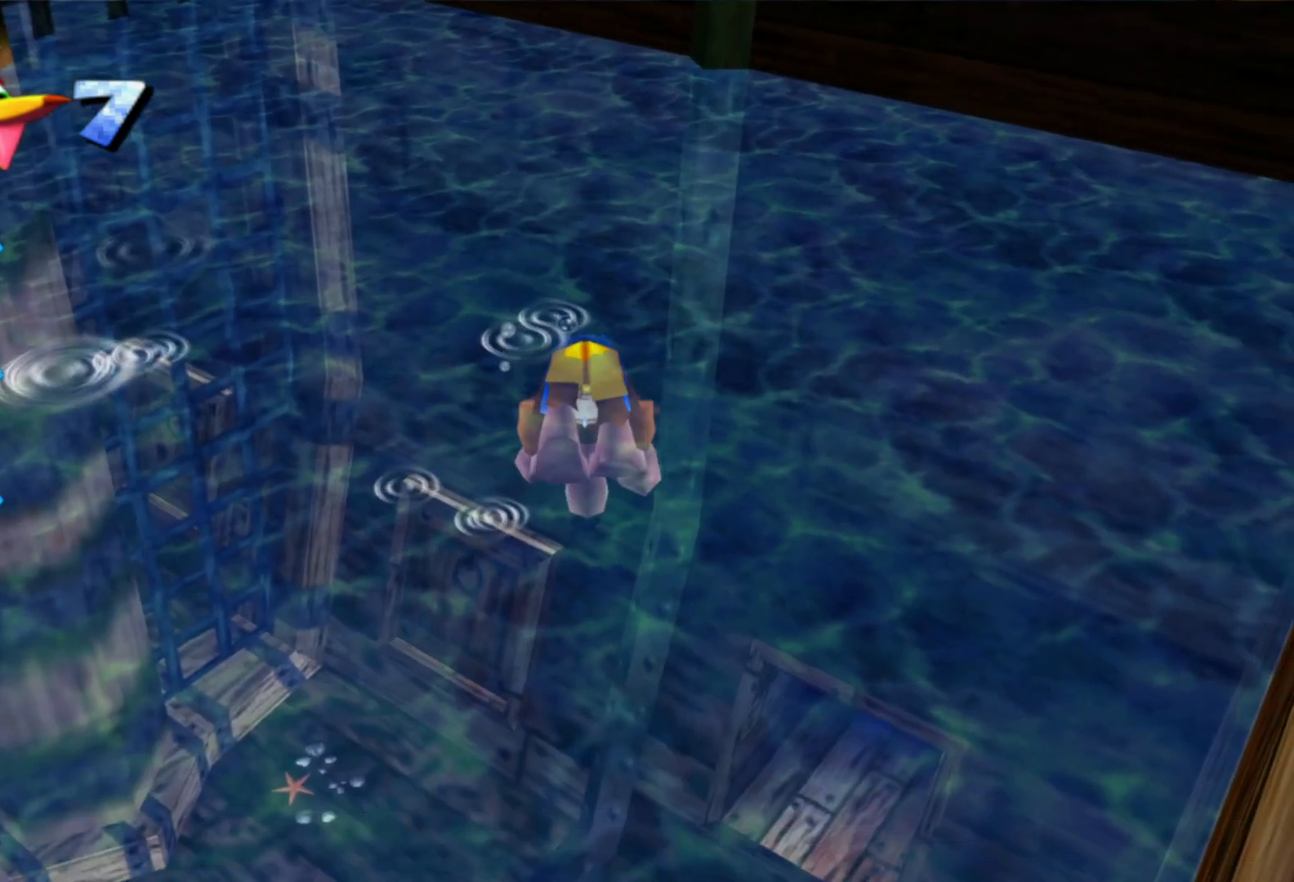
{"buttons": [], "left_stick": "right", "right_stick": "center", "events": [[250, "left_stick", "right"]]}
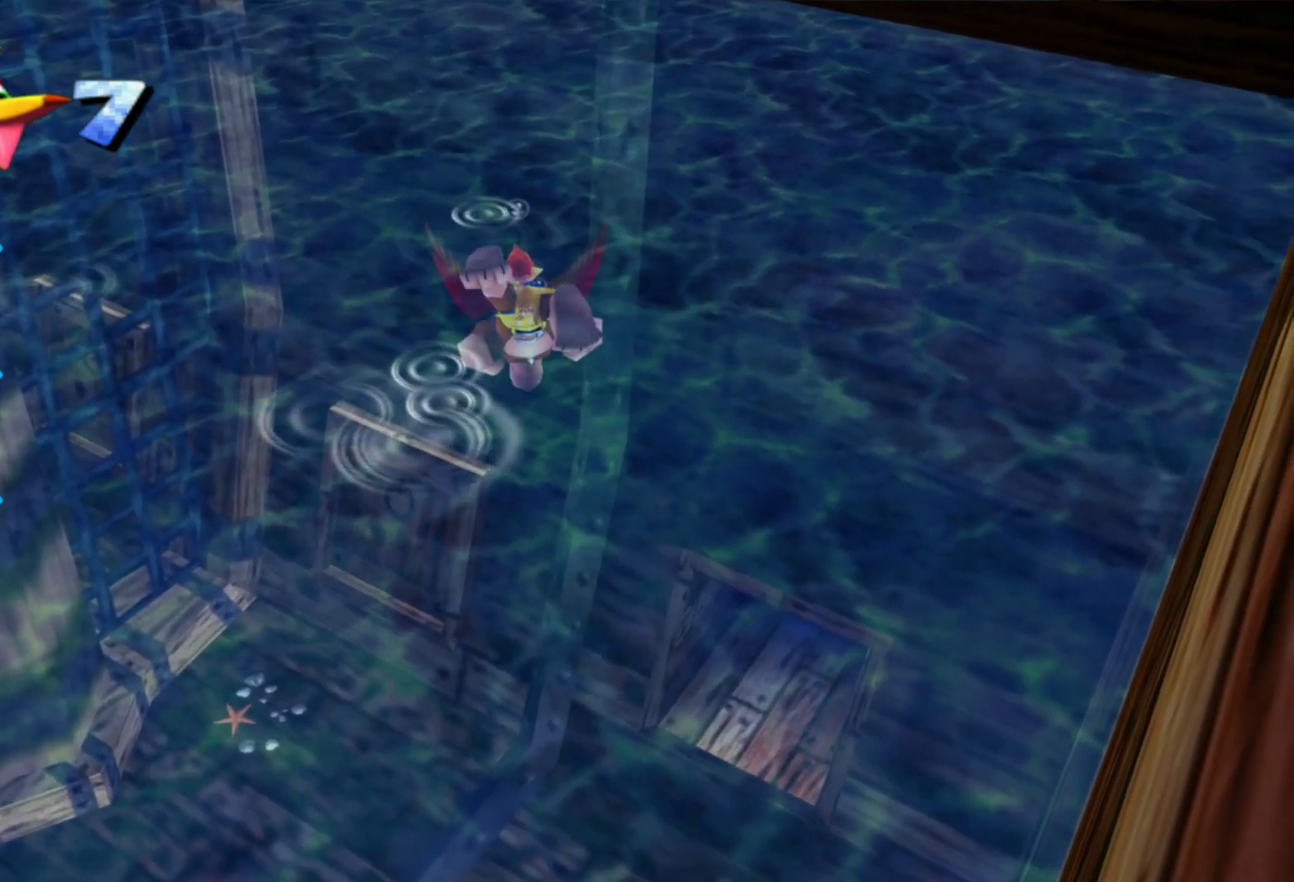
{"buttons": [], "left_stick": "right", "right_stick": "center", "events": []}
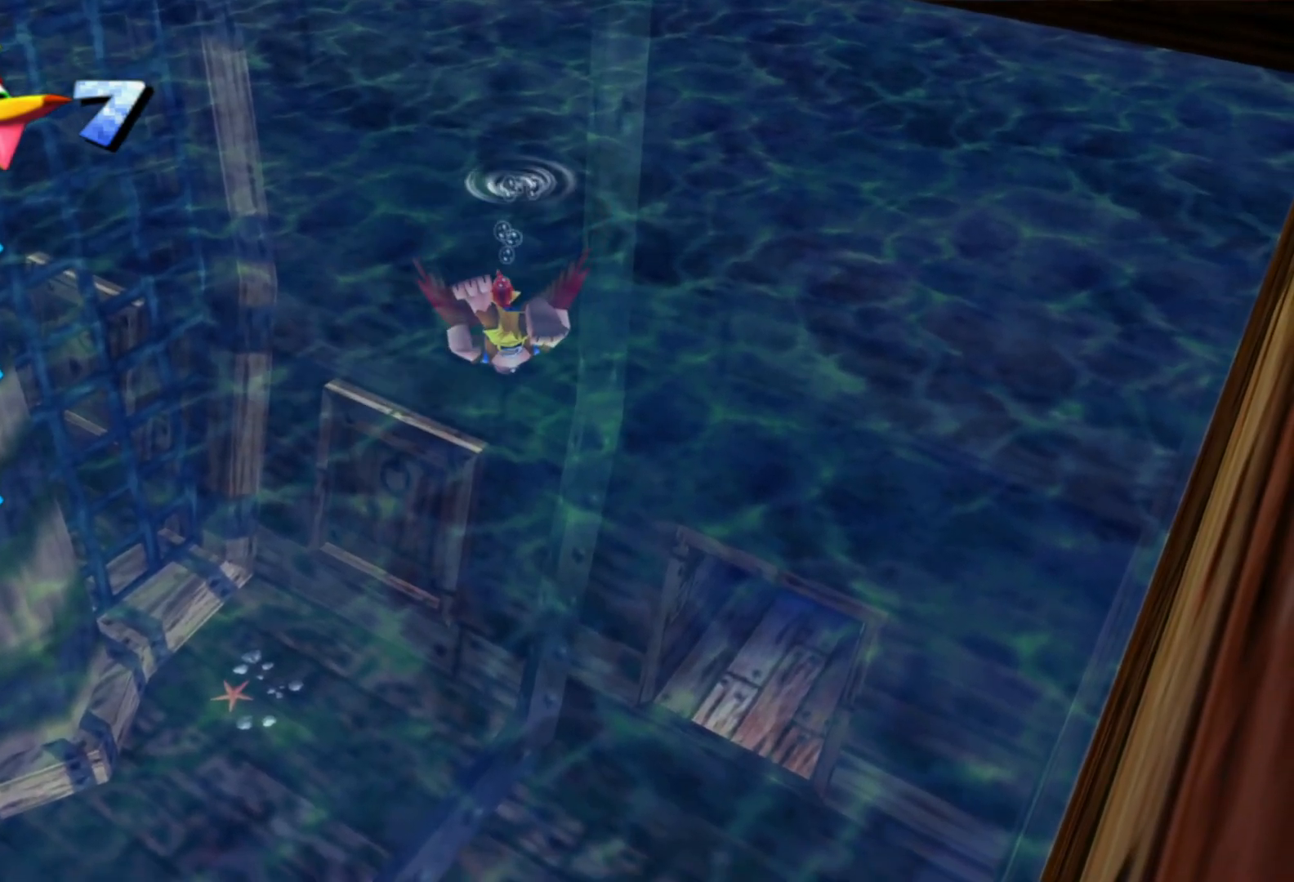
{"buttons": [], "left_stick": "right", "right_stick": "center", "events": []}
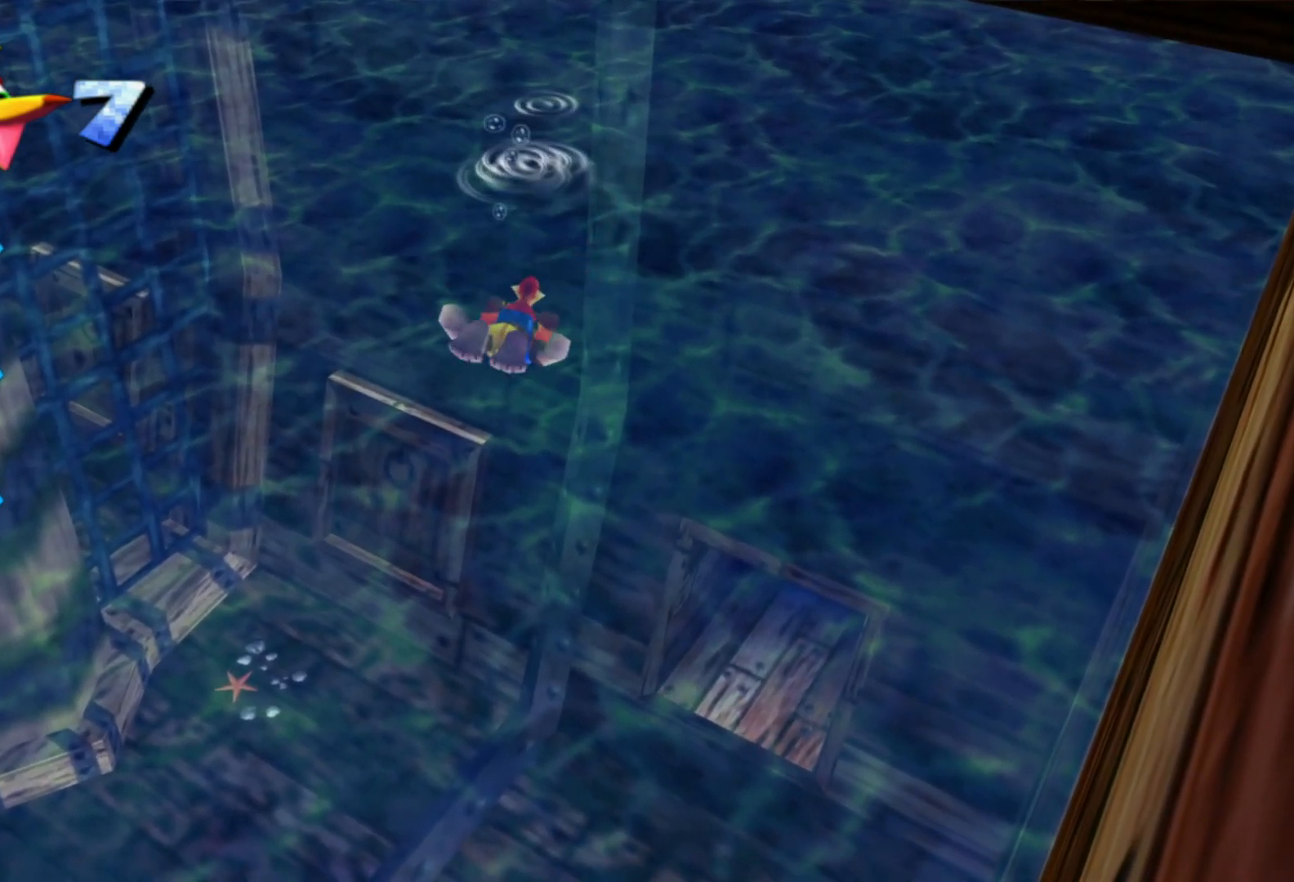
{"buttons": [], "left_stick": "up-right", "right_stick": "center", "events": [[233, "left_stick", "up-right"]]}
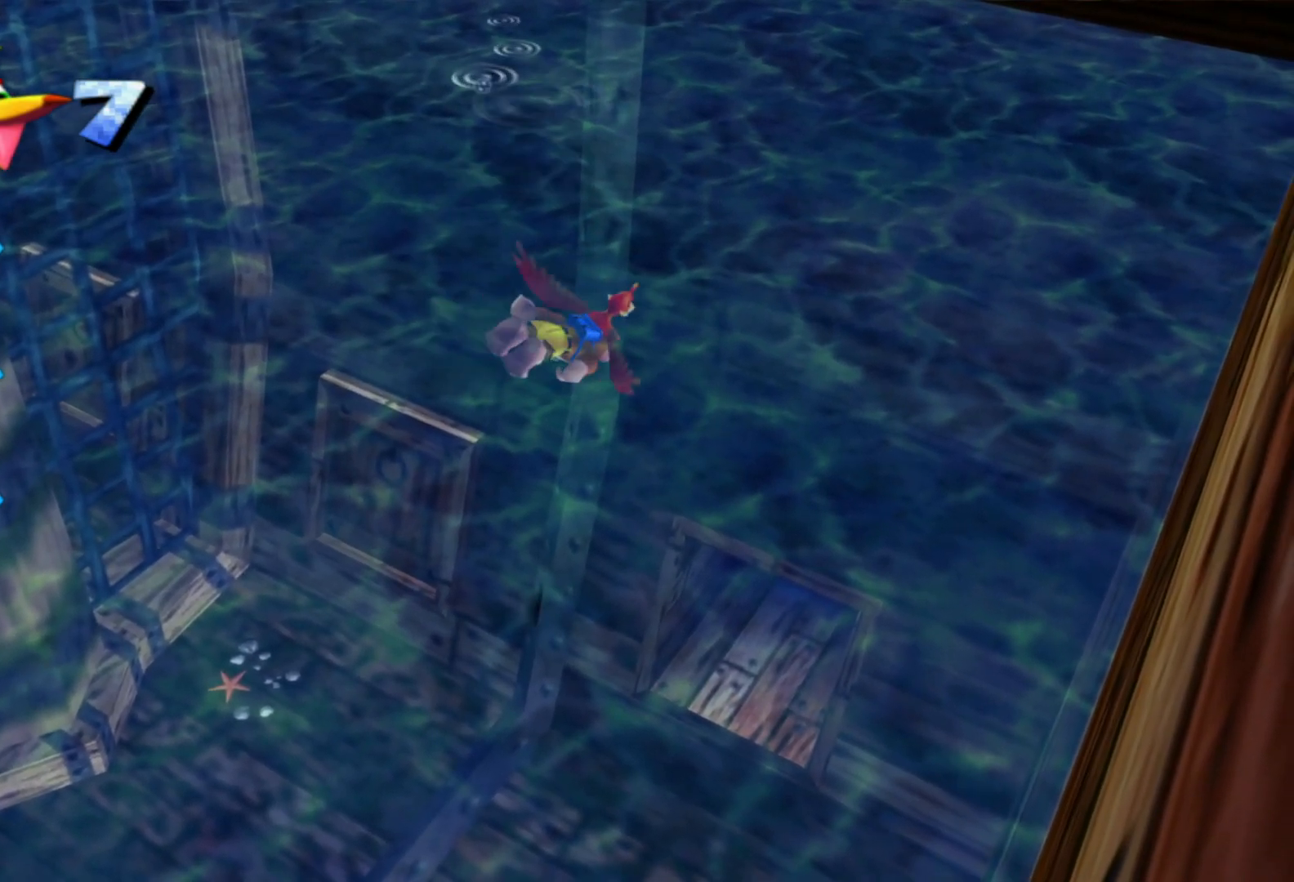
{"buttons": [], "left_stick": "right", "right_stick": "center", "events": [[450, "left_stick", "right"]]}
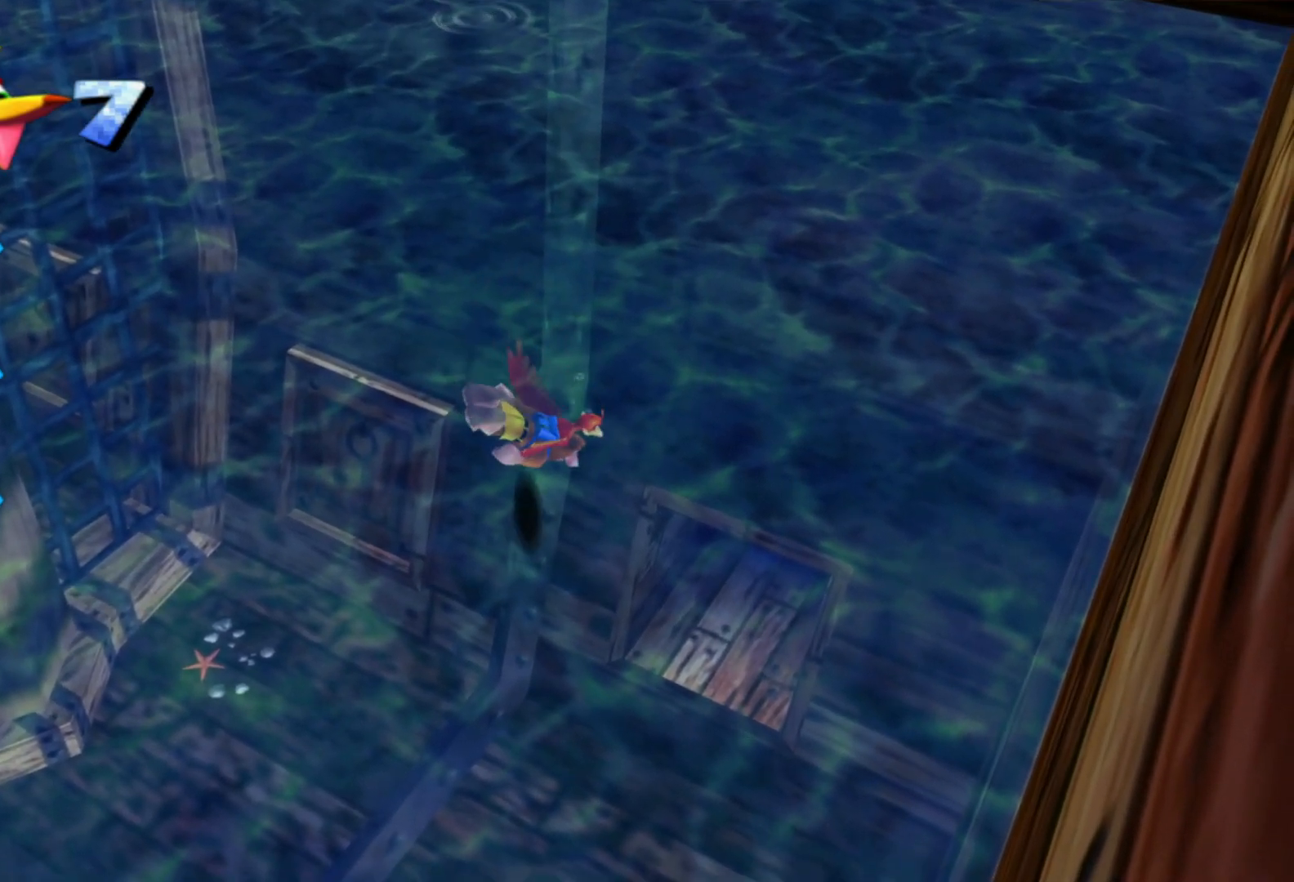
{"buttons": [], "left_stick": "left", "right_stick": "center", "events": [[150, "left_stick", "center"], [283, "left_stick", "up-left"], [500, "left_stick", "left"]]}
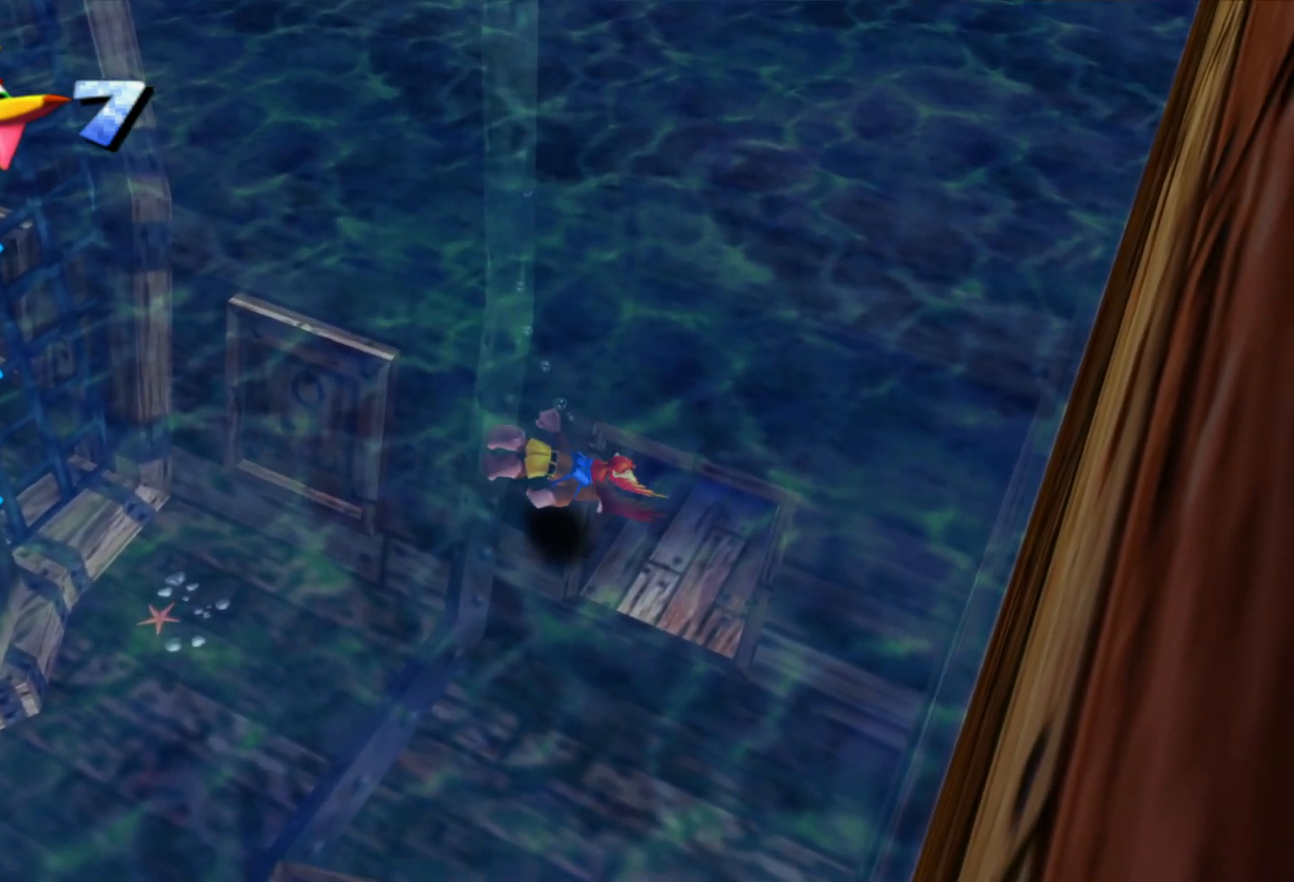
{"buttons": [], "left_stick": "left", "right_stick": "center"}
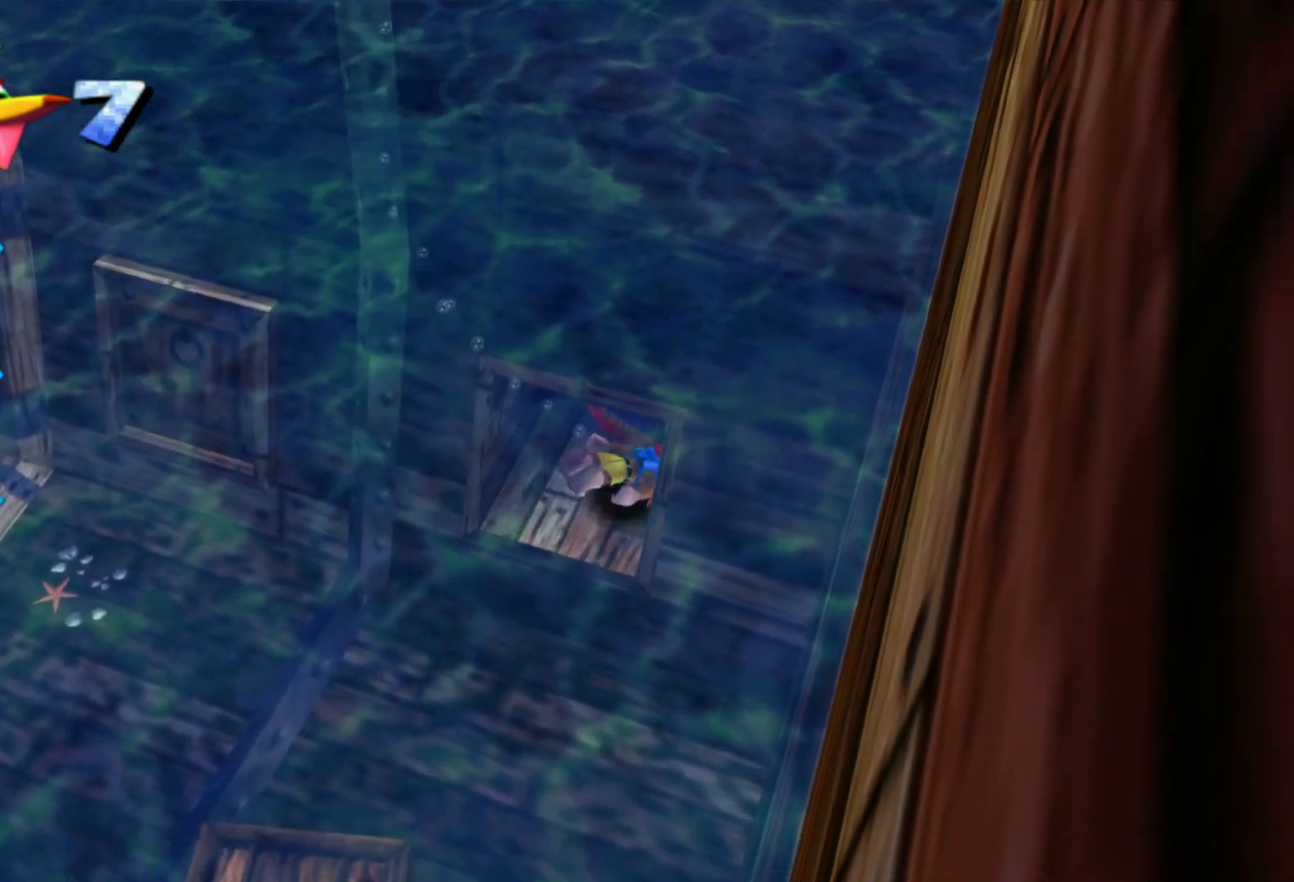
{"buttons": [], "left_stick": "left", "right_stick": "center", "events": []}
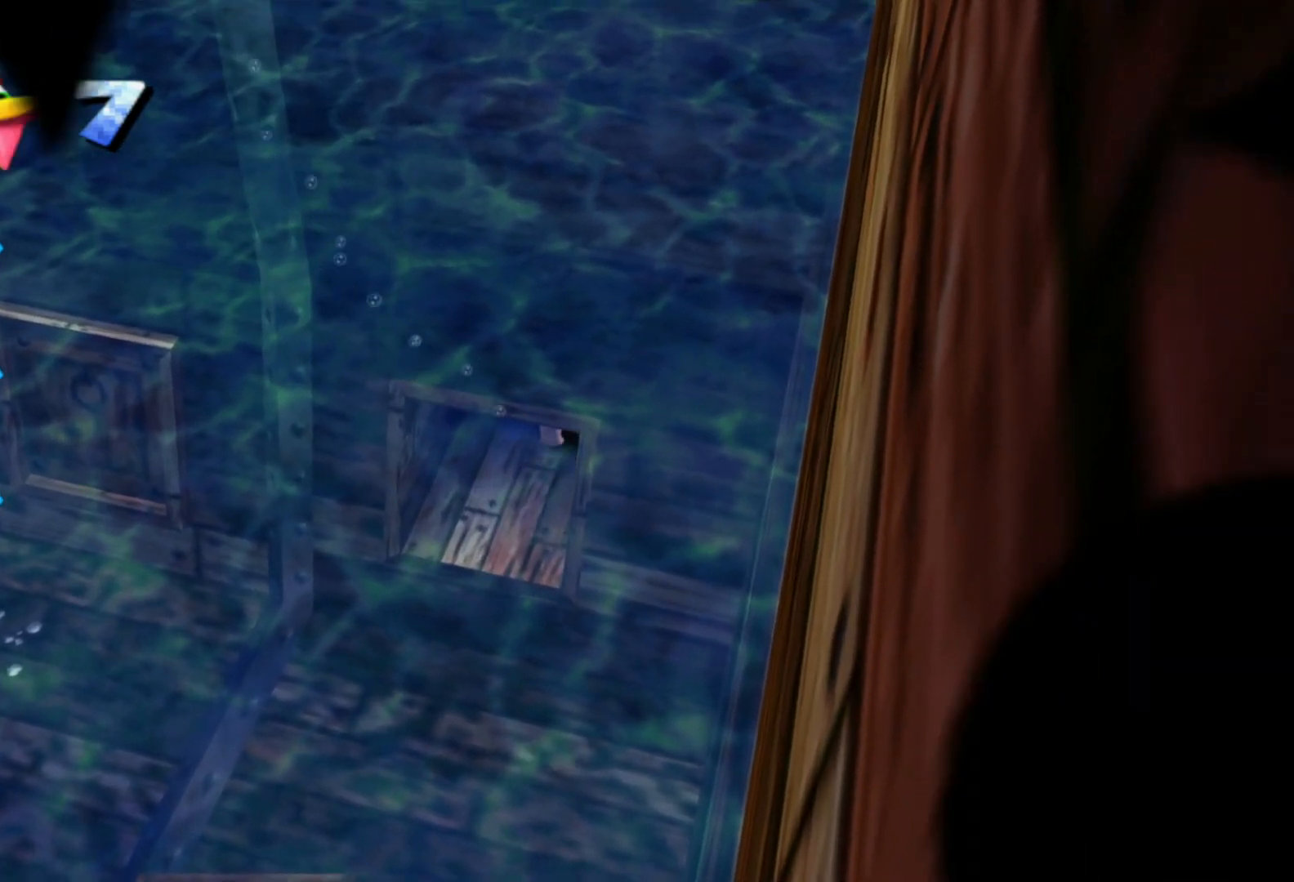
{"buttons": [], "left_stick": "left", "right_stick": "center", "events": [[150, "left_stick", "center"], [483, "left_stick", "left"]]}
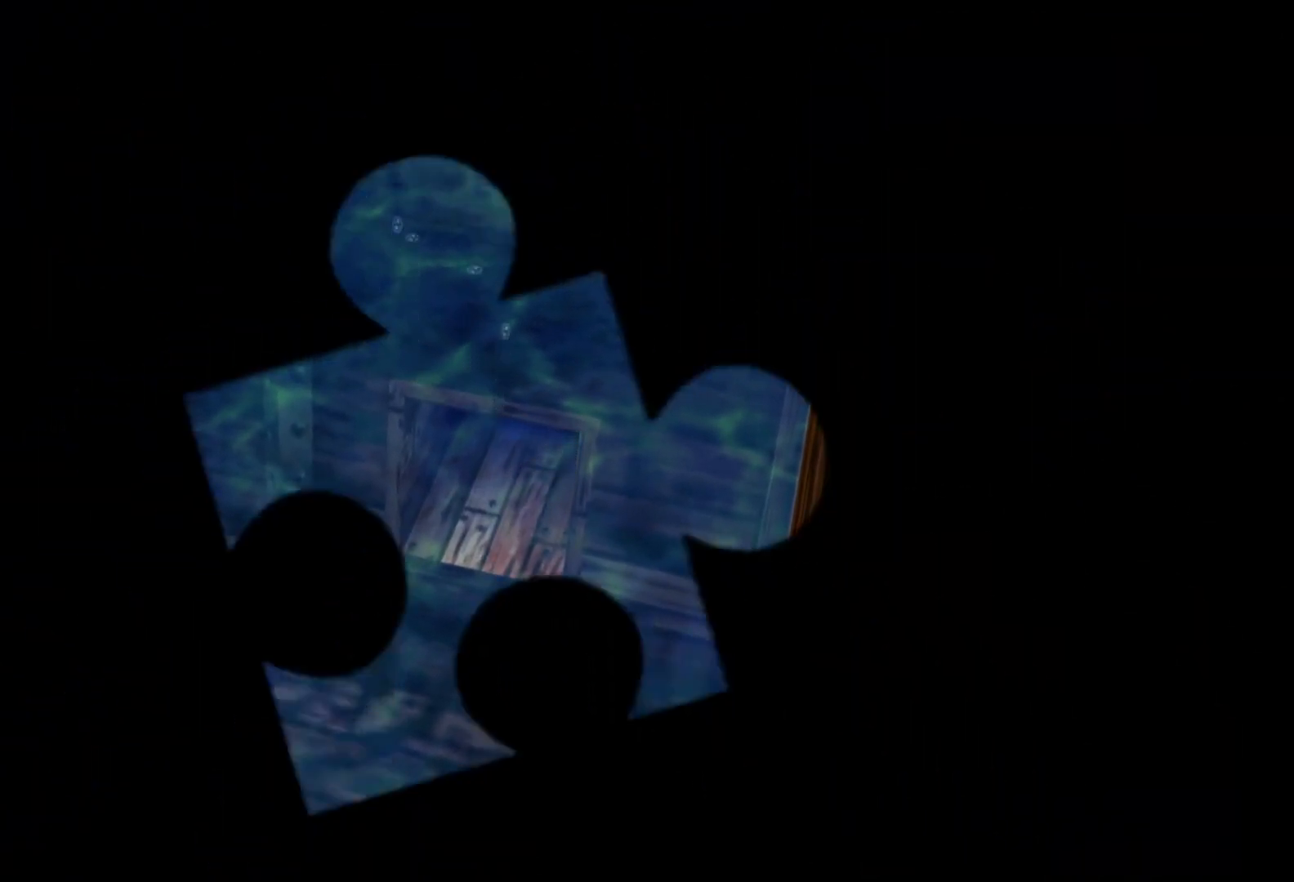
{"buttons": [], "left_stick": "down-left", "right_stick": "center", "events": [[400, "left_stick", "down-left"]]}
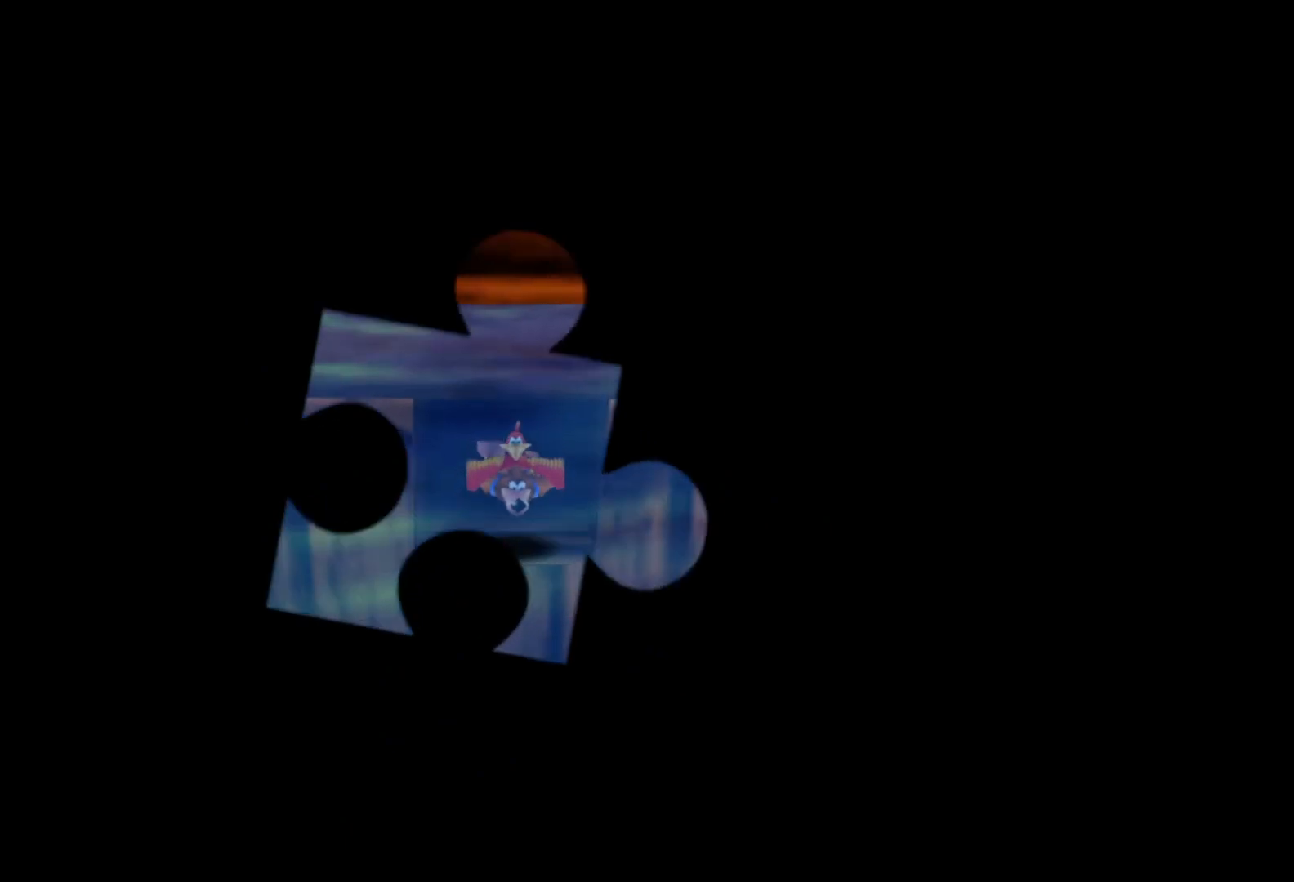
{"buttons": [], "left_stick": "down-left", "right_stick": "center", "events": []}
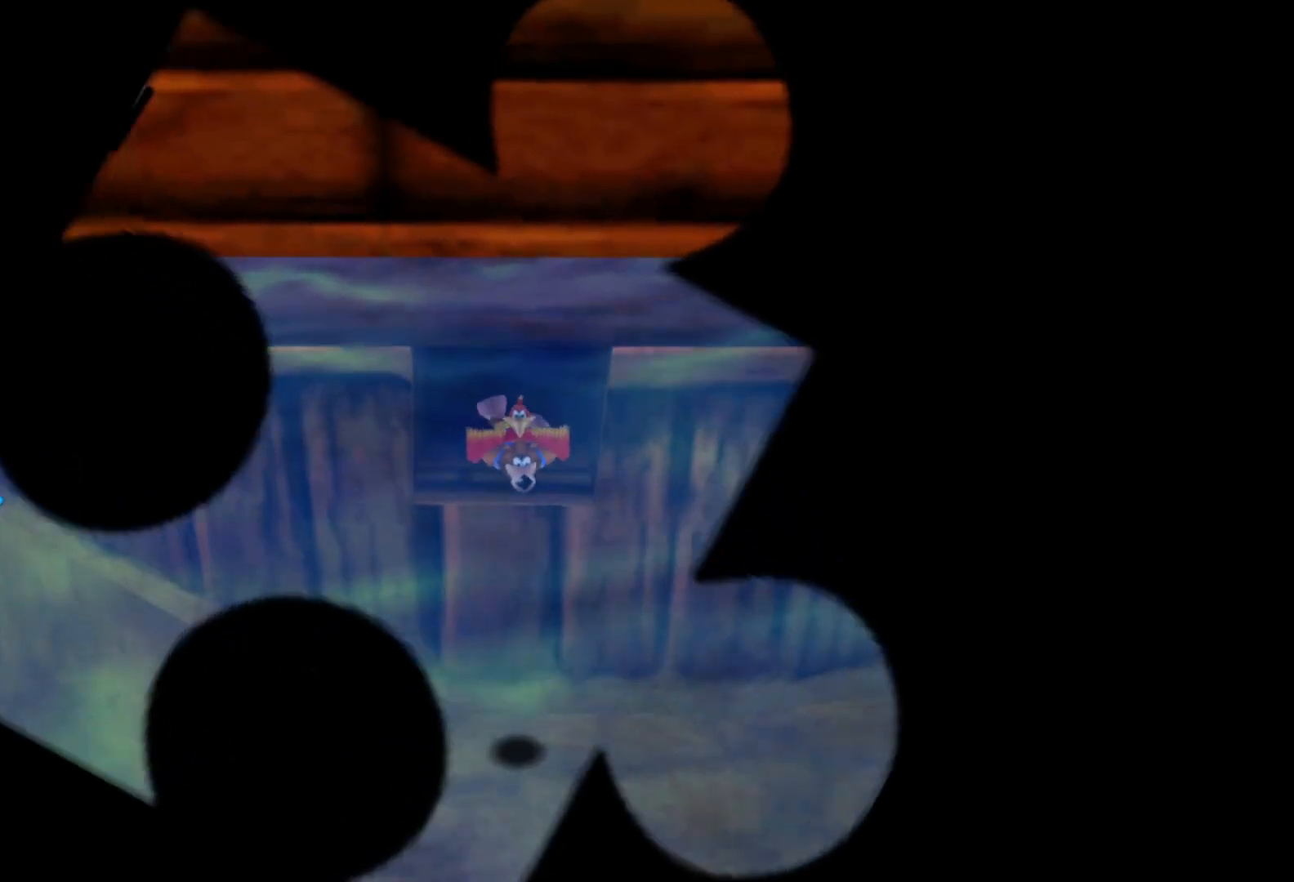
{"buttons": [], "left_stick": "down-left", "right_stick": "center", "events": []}
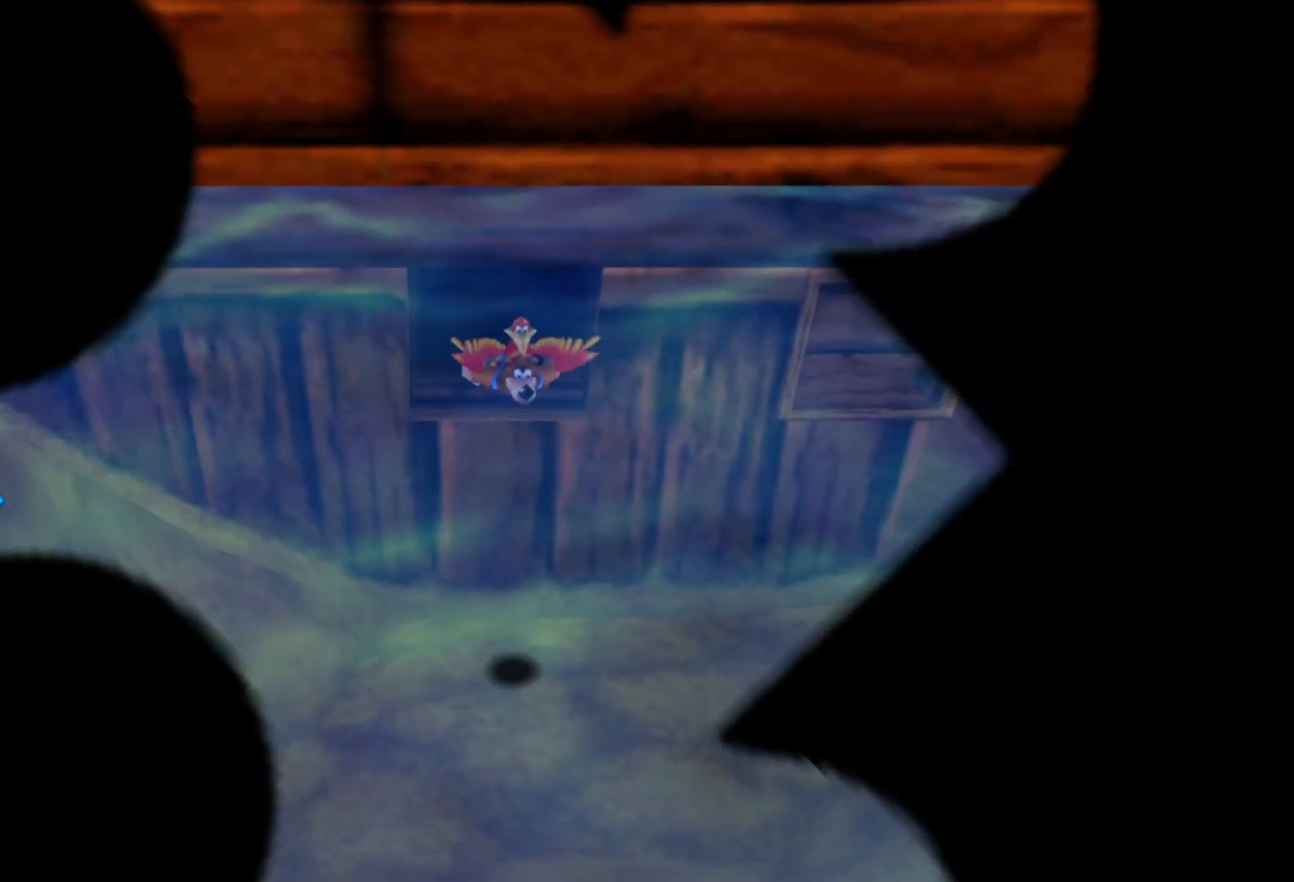
{"buttons": [], "left_stick": "down-left", "right_stick": "center", "events": []}
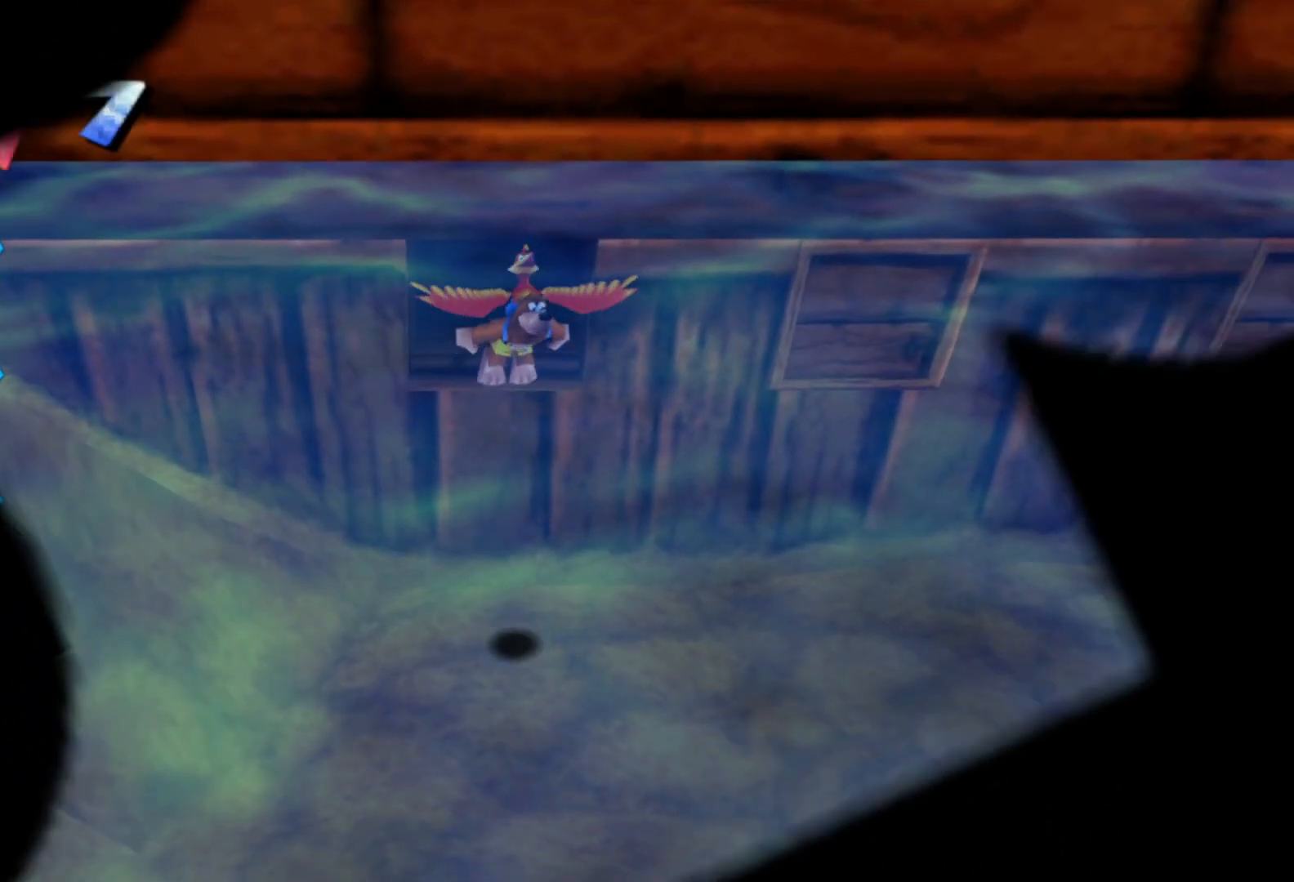
{"buttons": [], "left_stick": "down-left", "right_stick": "center", "events": []}
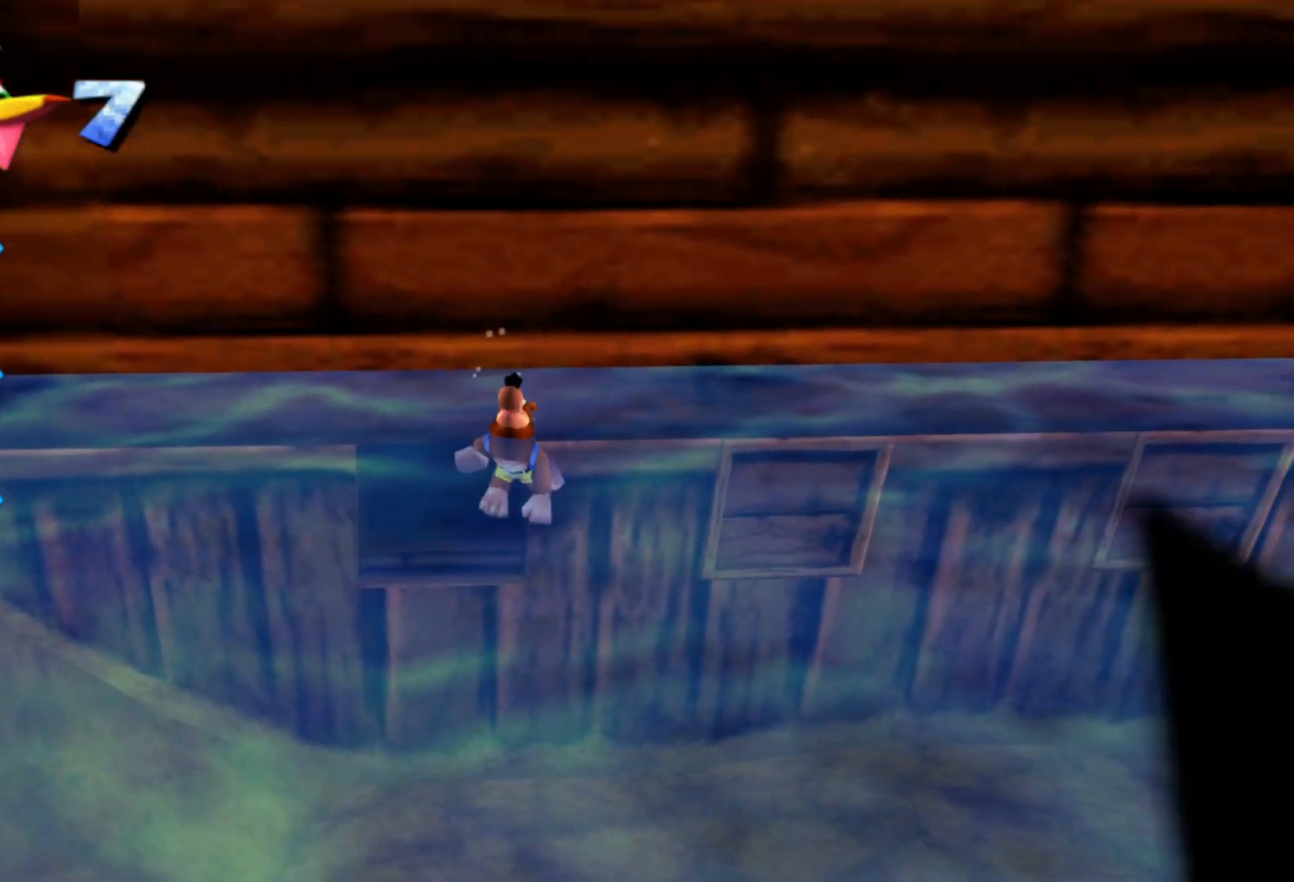
{"buttons": ["A"], "left_stick": "left", "right_stick": "center", "events": [[50, "left_stick", "left"], [433, "A", "down"]]}
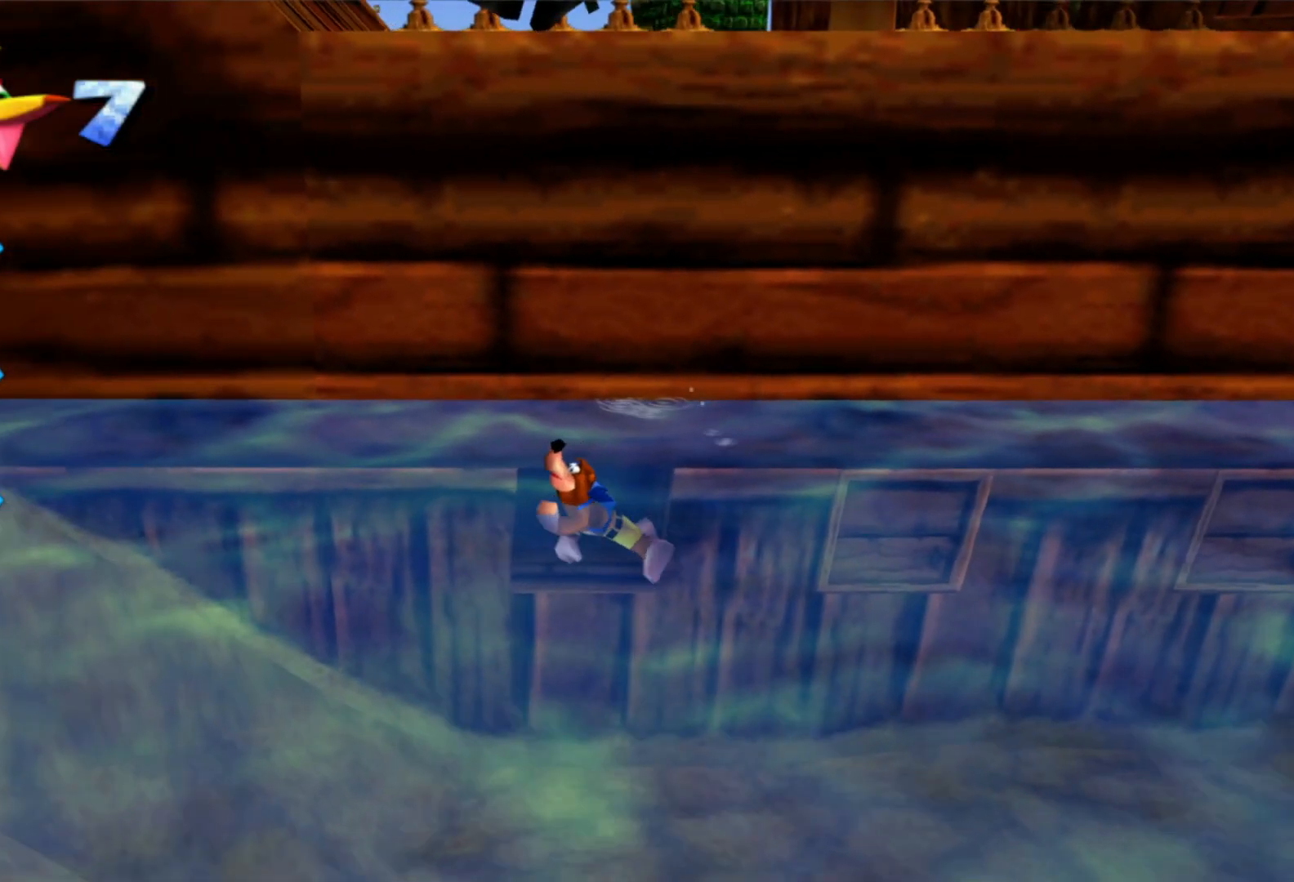
{"buttons": [], "left_stick": "left", "right_stick": "center", "events": [[200, "A", "up"]]}
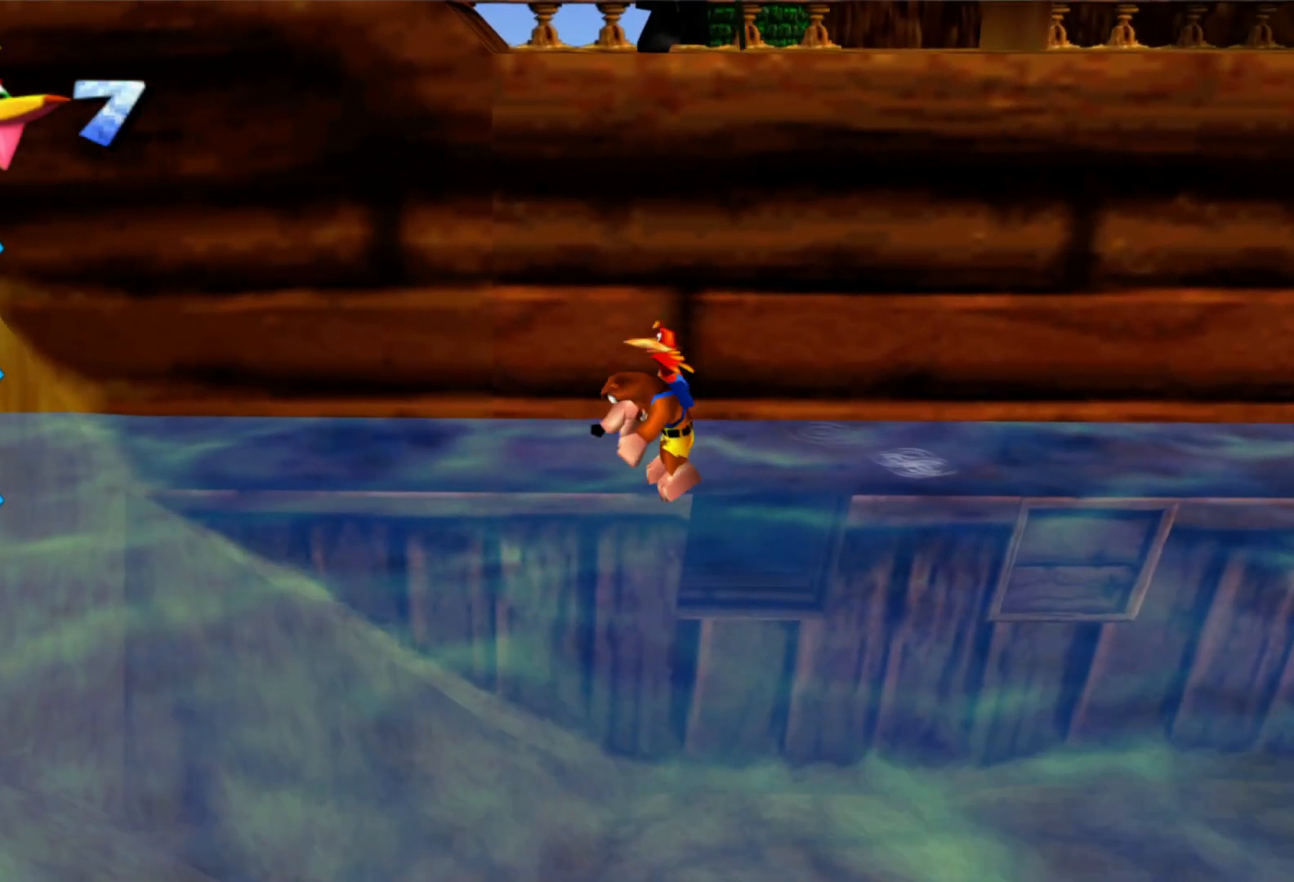
{"buttons": [], "left_stick": "left", "right_stick": "center", "events": [[200, "A", "down"], [400, "A", "up"]]}